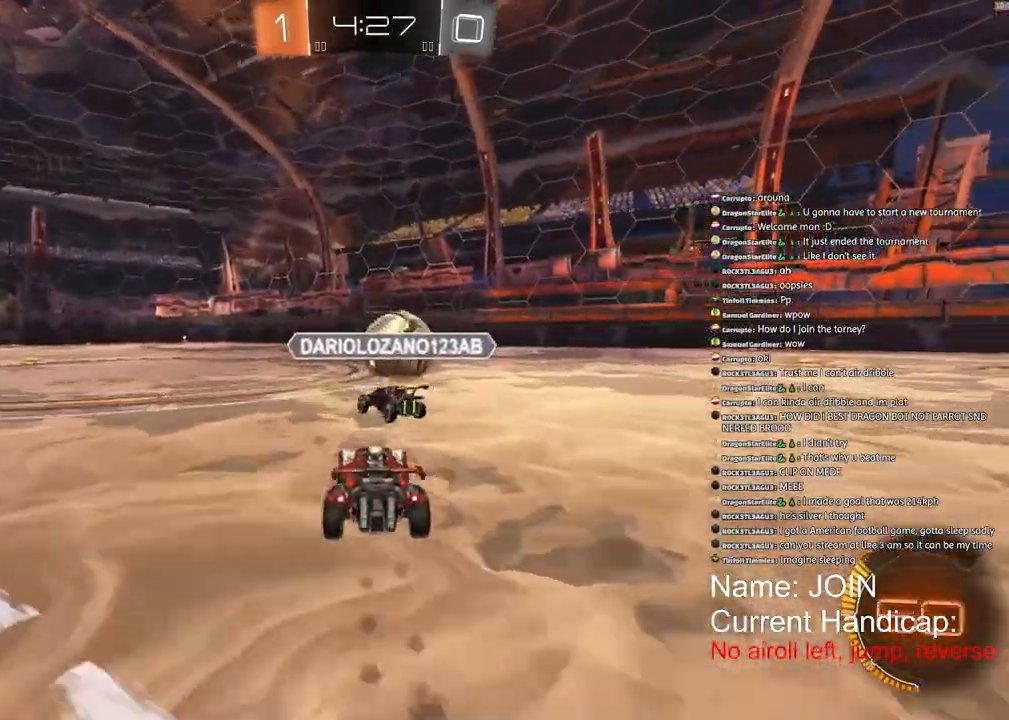
Gameplay with a controller (PlayStation layout); each line is a JSON object with the inputs held at the frame after it. "events" lists button and stick changes between this image and that frame as [ms after this image, input, new state], when the widget could be followed in between. Not read: DPAD_DOWN DPAD_LEFT DPAD_RIGHT DPAD_UP.
{"buttons": ["R1", "R2"], "left_stick": "right", "right_stick": "center", "events": [[67, "left_stick", "right"], [167, "R1", "down"]]}
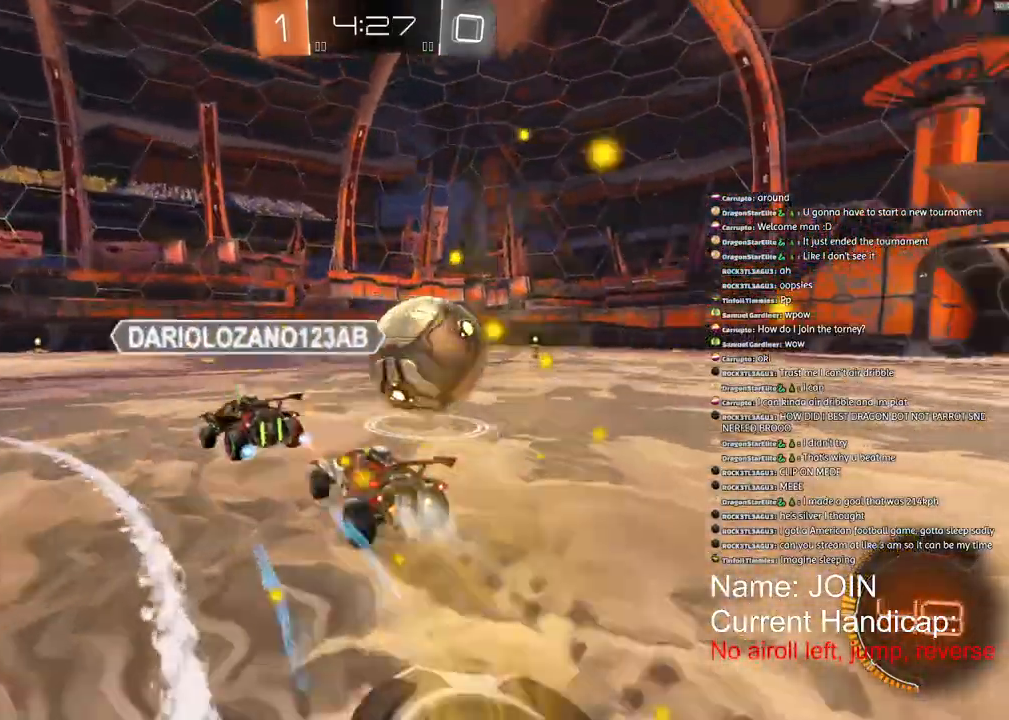
{"buttons": ["R2"], "left_stick": "center", "right_stick": "center", "events": [[317, "left_stick", "center"], [450, "R1", "up"]]}
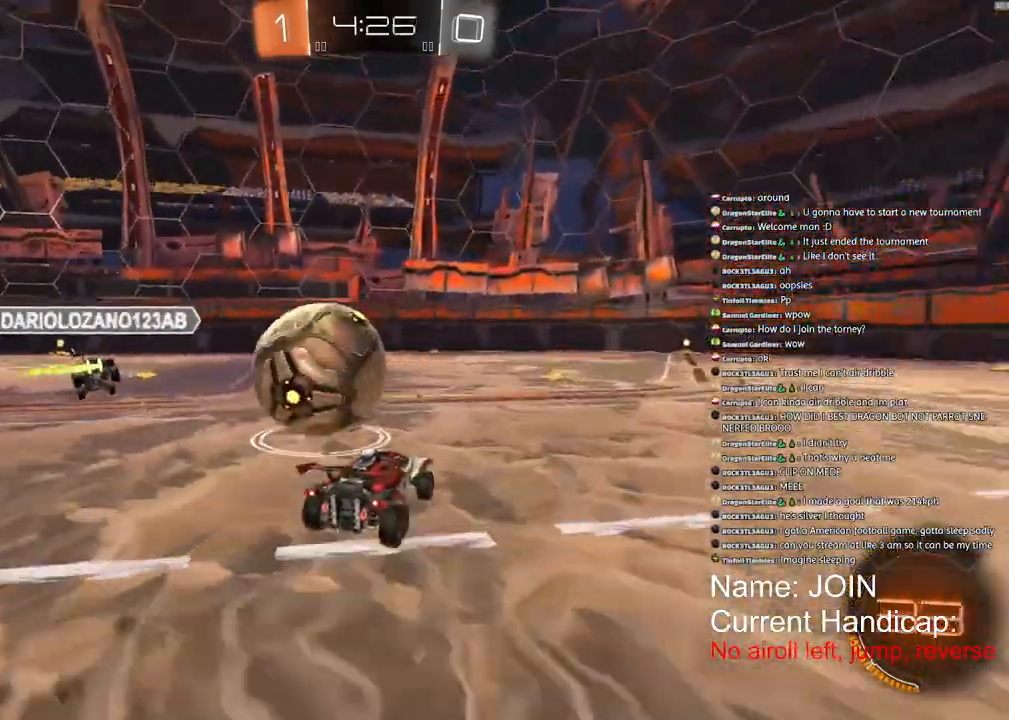
{"buttons": ["R2"], "left_stick": "right", "right_stick": "center", "events": [[317, "left_stick", "right"]]}
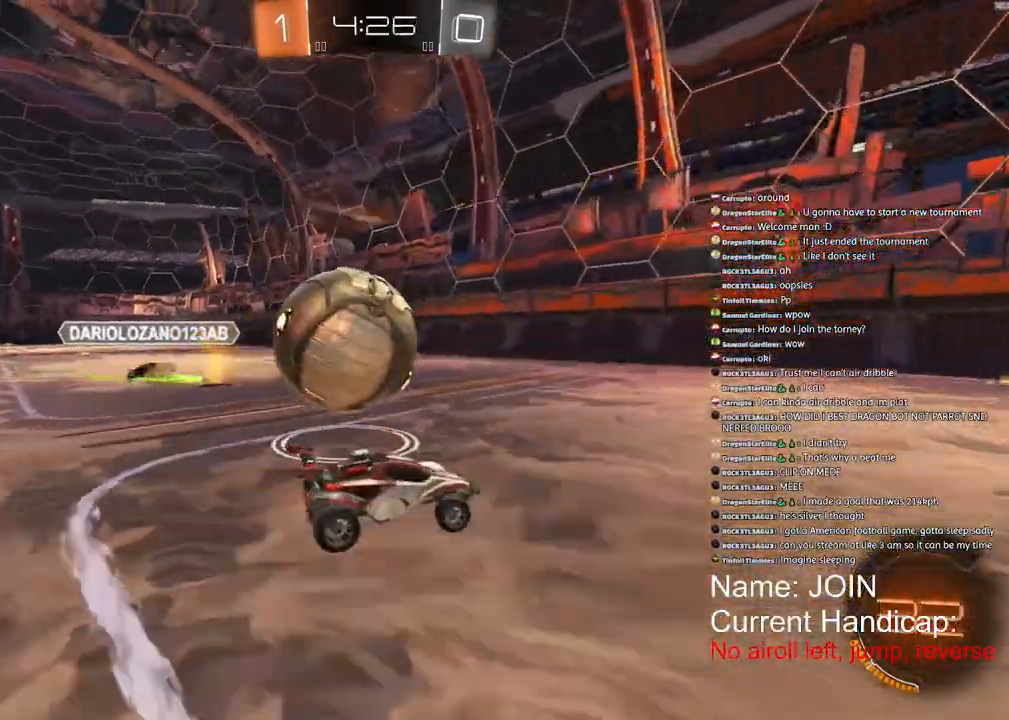
{"buttons": ["R2"], "left_stick": "left", "right_stick": "center", "events": [[33, "left_stick", "center"], [500, "left_stick", "left"]]}
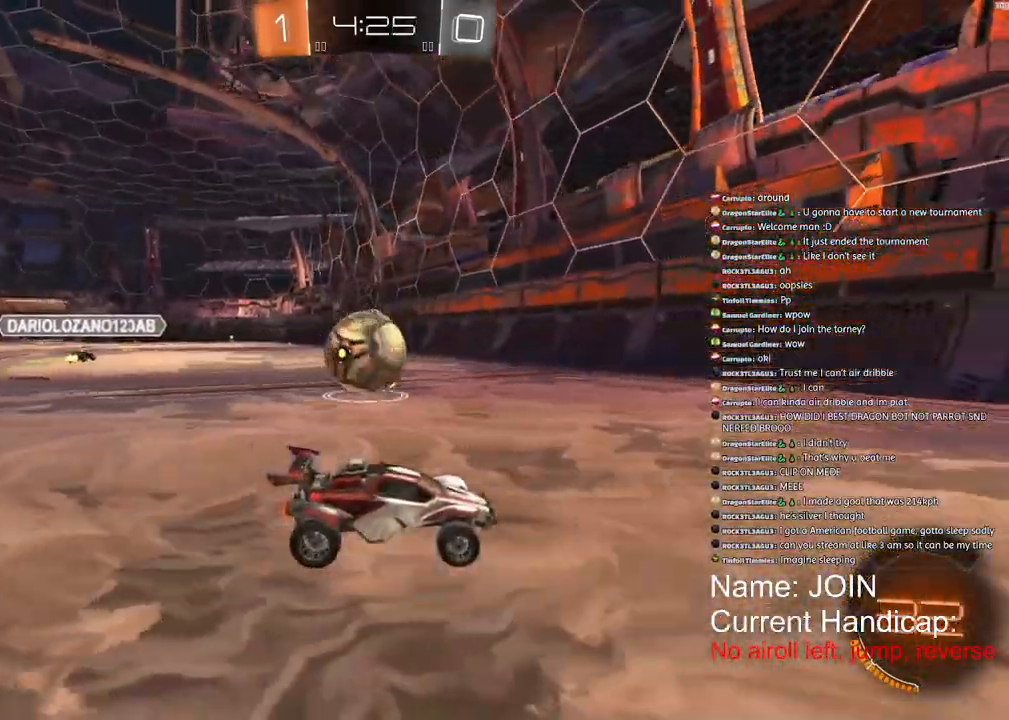
{"buttons": ["R2"], "left_stick": "left", "right_stick": "center", "events": [[250, "R1", "down"], [400, "R1", "up"]]}
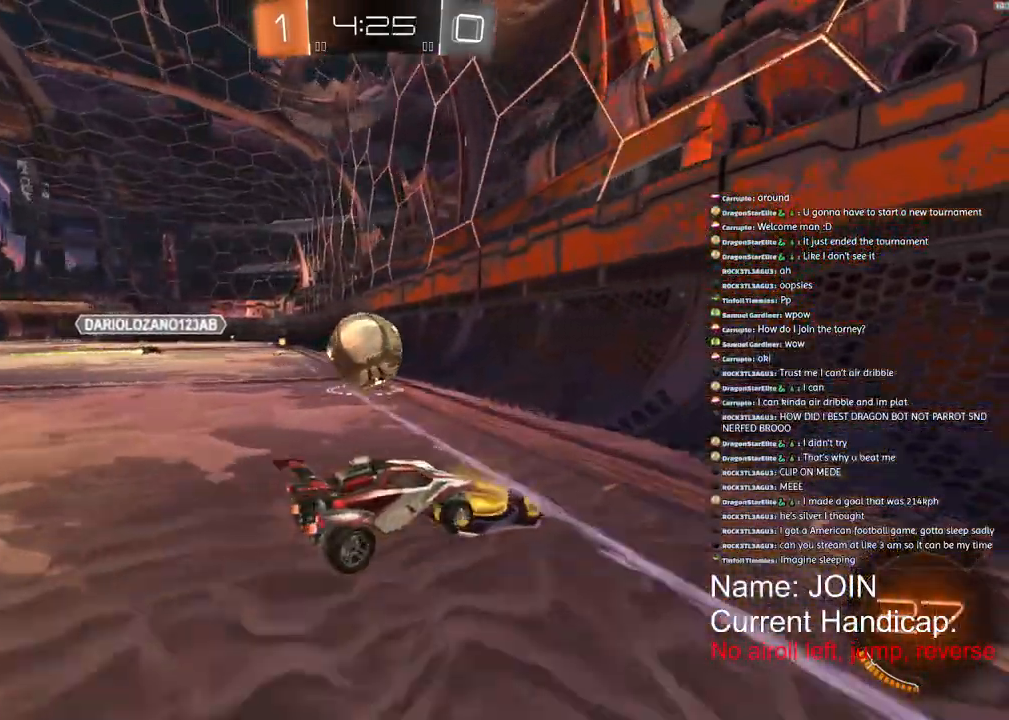
{"buttons": ["R1", "R2"], "left_stick": "left", "right_stick": "center", "events": [[83, "R1", "down"]]}
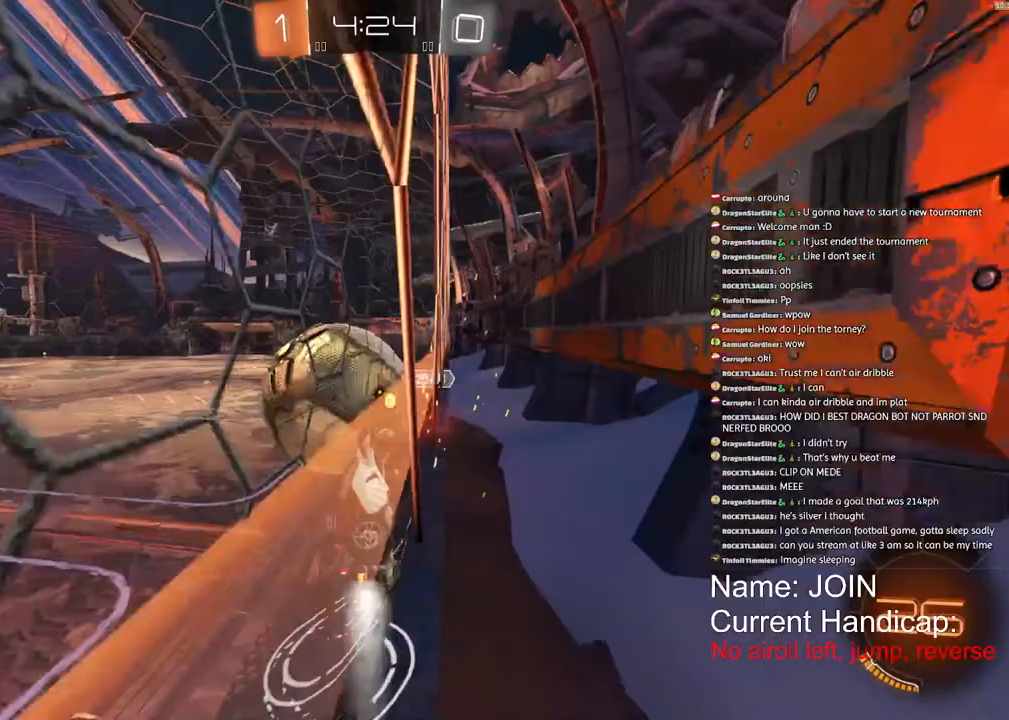
{"buttons": ["R1", "R2"], "left_stick": "left", "right_stick": "center", "events": []}
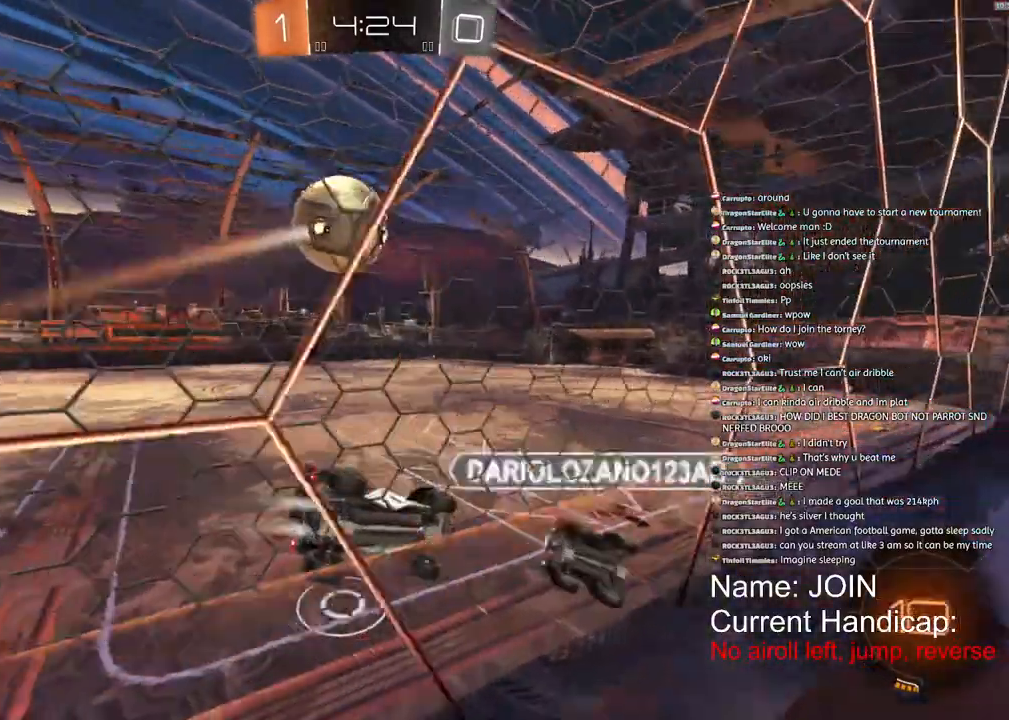
{"buttons": ["R1", "R2"], "left_stick": "center", "right_stick": "center", "events": [[500, "left_stick", "center"]]}
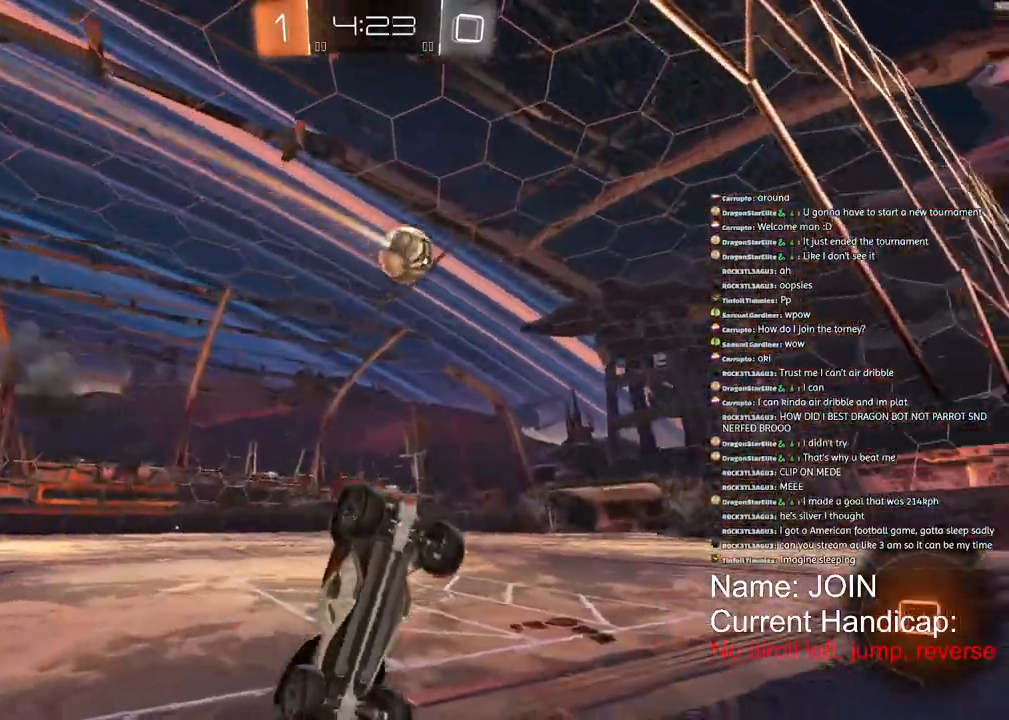
{"buttons": ["R1", "R2"], "left_stick": "right", "right_stick": "center", "events": [[383, "left_stick", "right"]]}